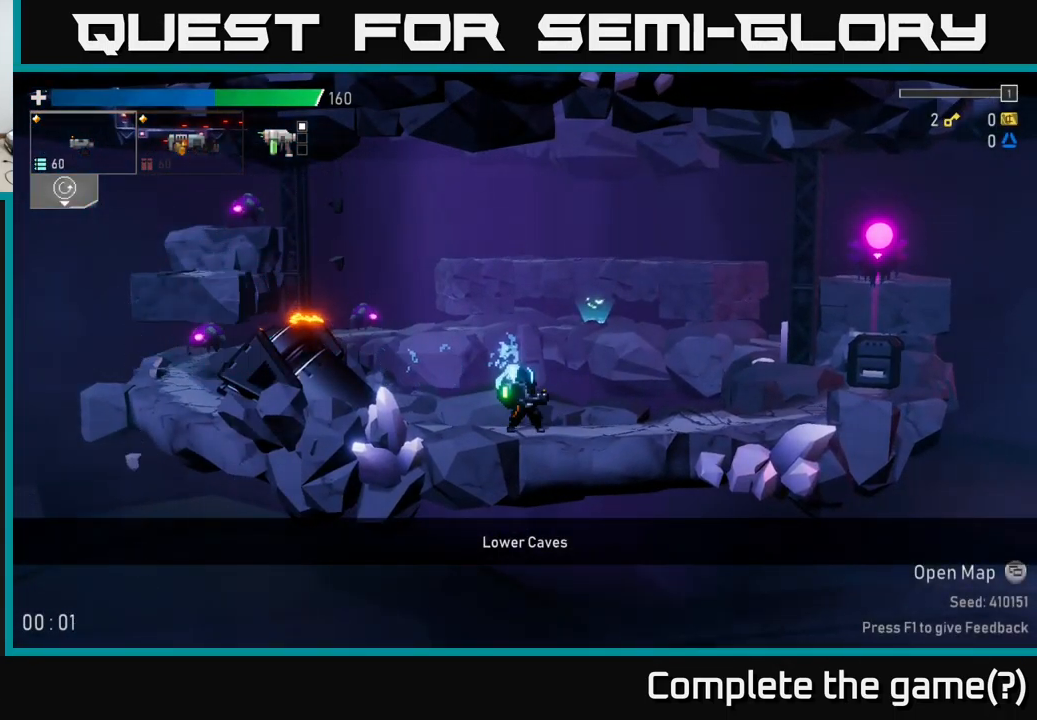
Gameplay with a controller (Xbox layout); each line is a JSON object with the inputs held at the frame after it. "events" lists button and stick changes between this image and that frame as [ms after this image, input, new state], when the widget could be followed in between.
{"buttons": [], "left_stick": "center", "right_stick": "right", "events": [[50, "left_stick", "right"], [217, "left_stick", "center"], [217, "right_stick", "right"], [267, "left_stick", "left"], [500, "left_stick", "center"]]}
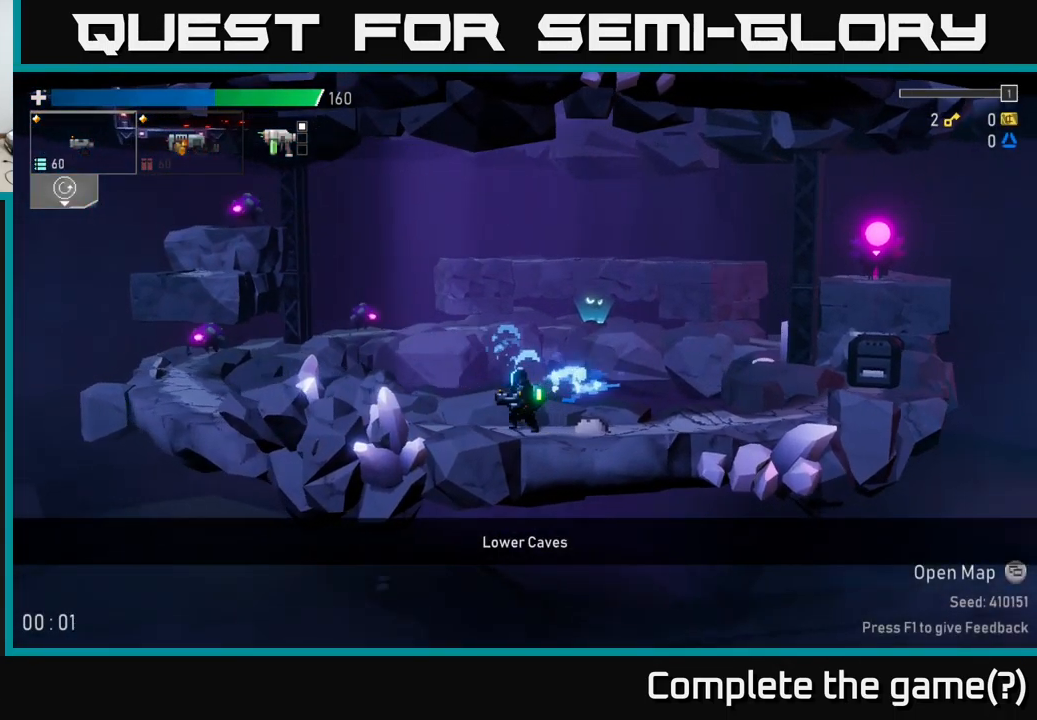
{"buttons": [], "left_stick": "left", "right_stick": "center", "events": [[67, "right_stick", "center"], [167, "left_stick", "right"], [384, "left_stick", "center"], [450, "left_stick", "left"]]}
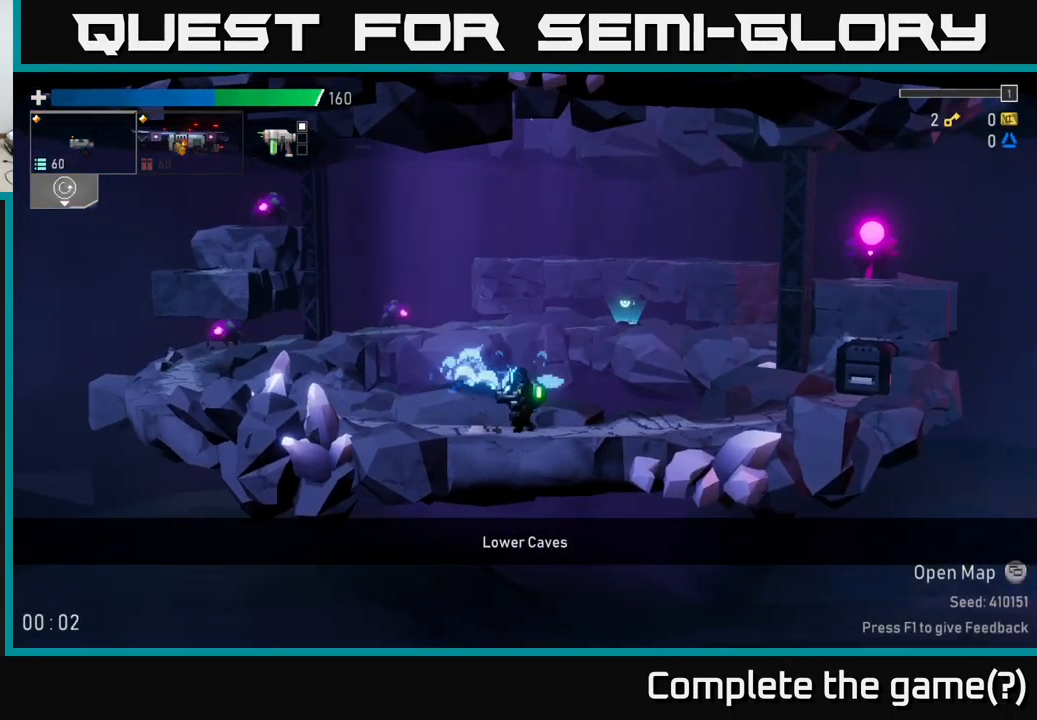
{"buttons": [], "left_stick": "right", "right_stick": "center", "events": [[84, "left_stick", "center"], [334, "left_stick", "right"]]}
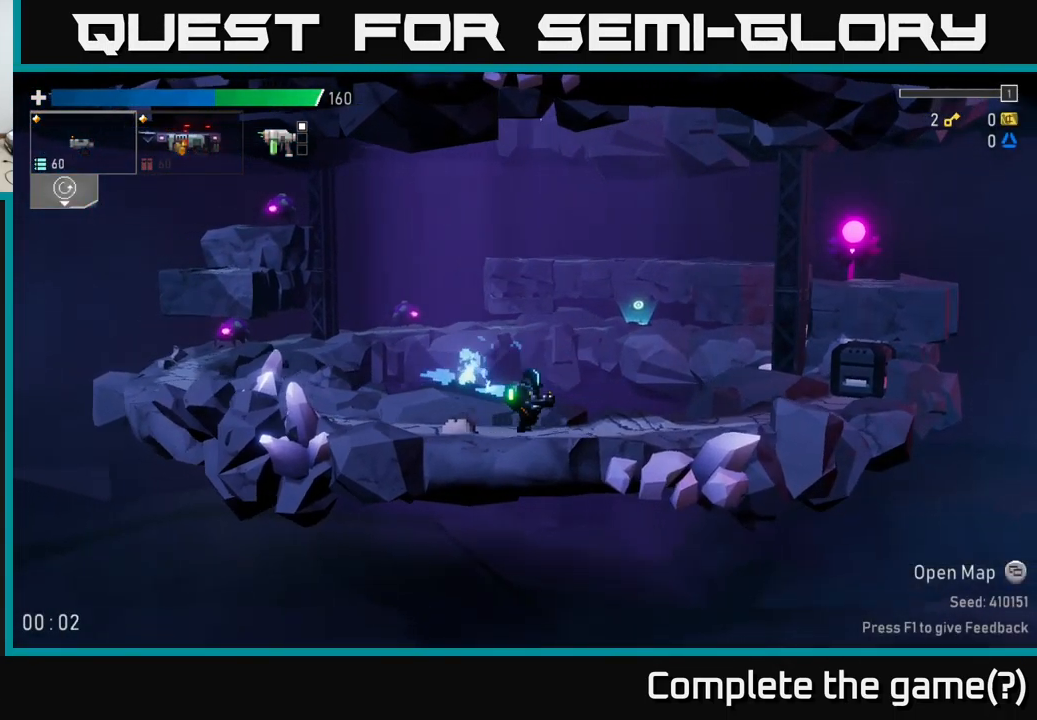
{"buttons": [], "left_stick": "right", "right_stick": "center", "events": [[117, "left_stick", "center"], [267, "L2", "down"], [334, "left_stick", "right"], [384, "L2", "up"]]}
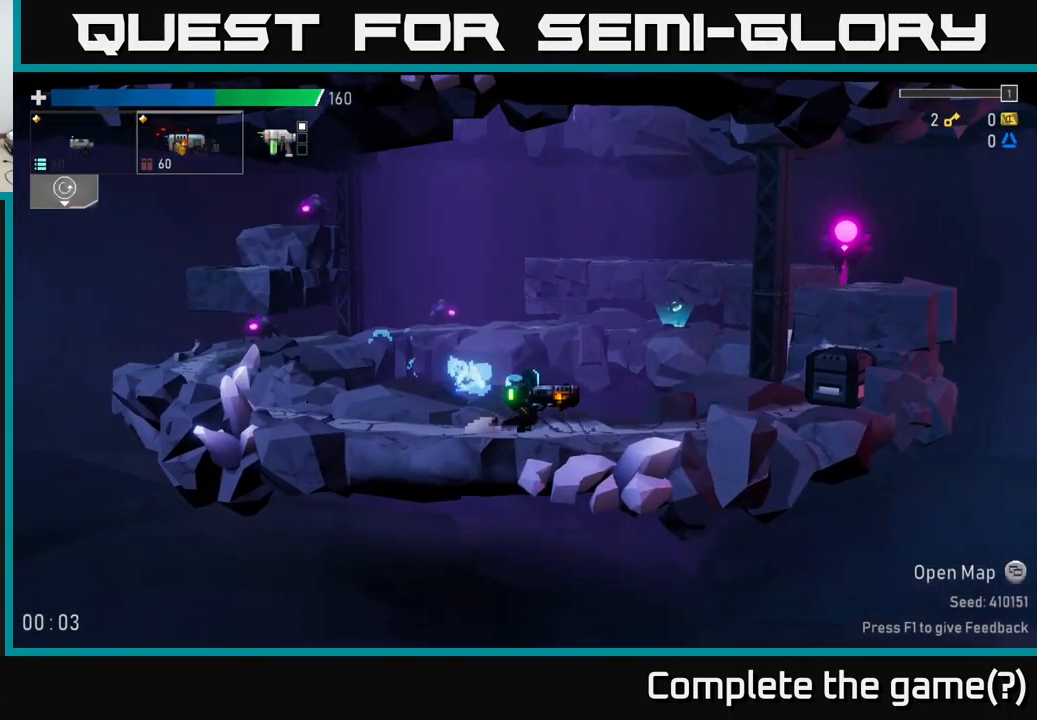
{"buttons": [], "left_stick": "right", "right_stick": "center", "events": [[200, "L2", "down"], [300, "L2", "up"]]}
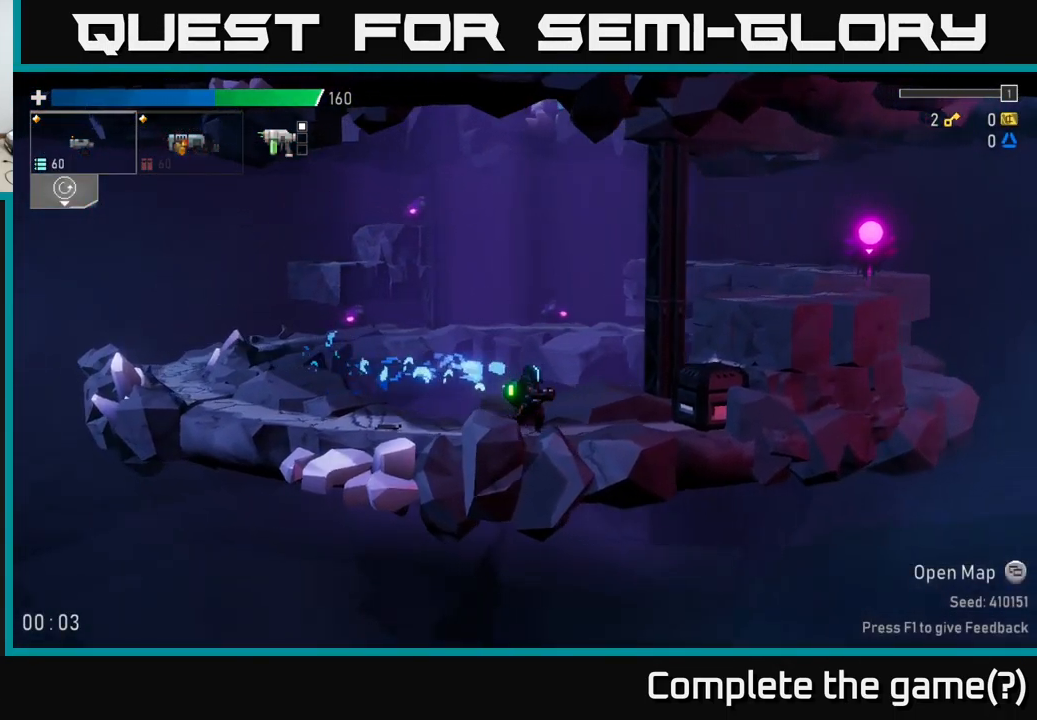
{"buttons": [], "left_stick": "right", "right_stick": "center", "events": []}
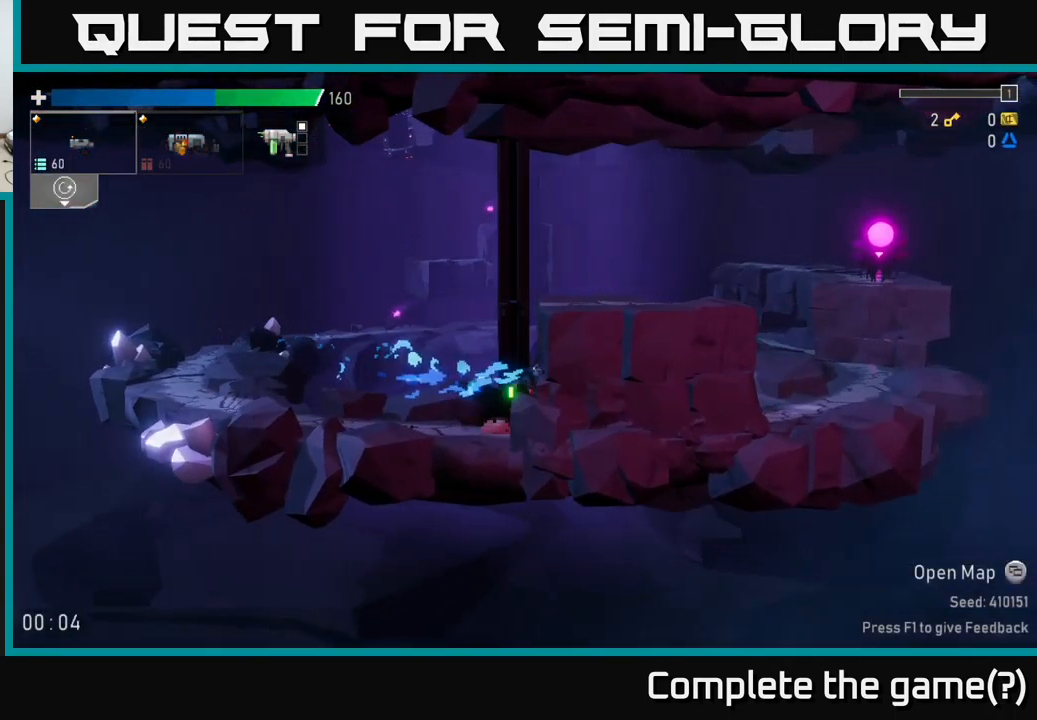
{"buttons": ["A"], "left_stick": "right", "right_stick": "center", "events": [[17, "left_stick", "center"], [167, "A", "down"], [334, "A", "up"], [400, "A", "down"], [417, "left_stick", "right"]]}
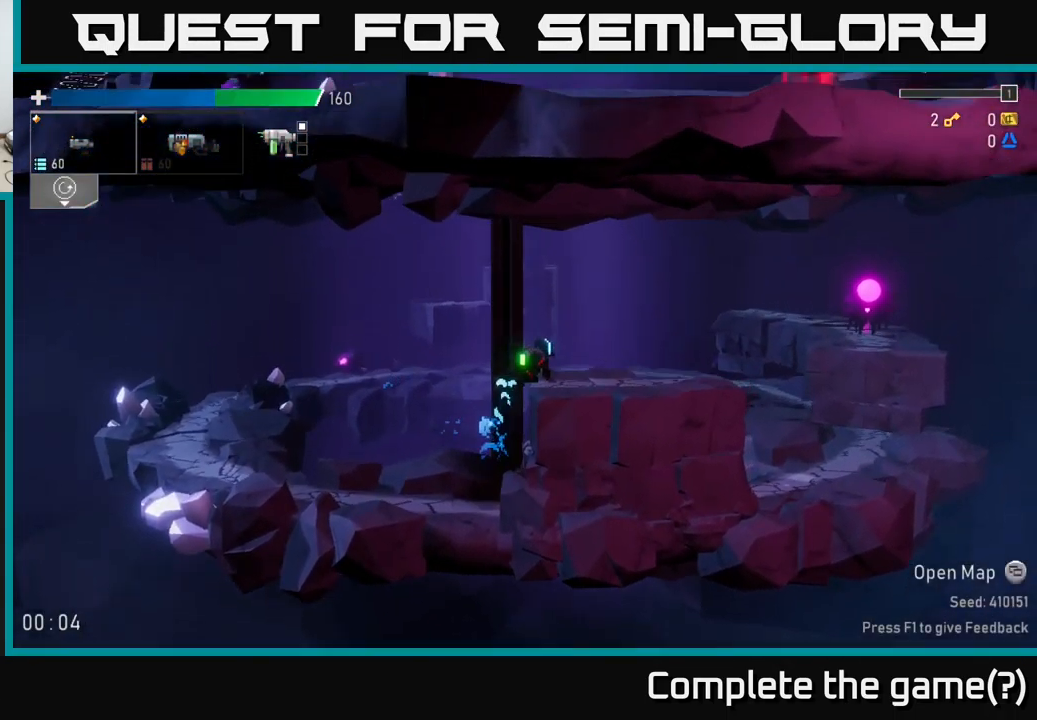
{"buttons": [], "left_stick": "right", "right_stick": "right", "events": [[17, "A", "up"], [67, "R2", "down"], [217, "R2", "up"], [366, "right_stick", "right"]]}
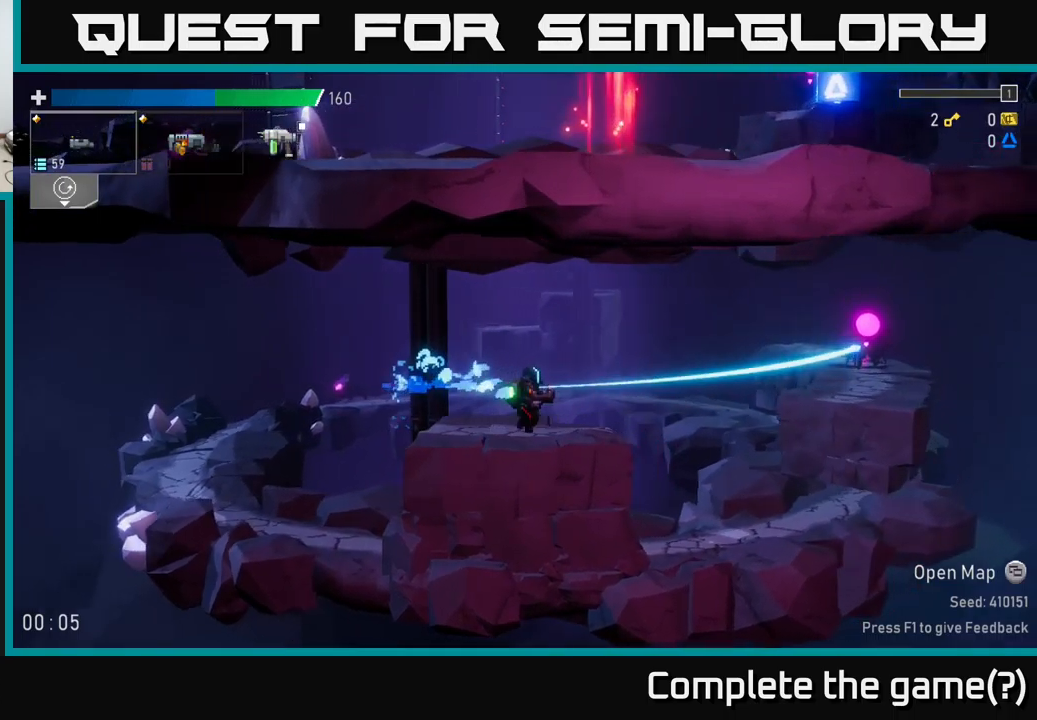
{"buttons": ["R2"], "left_stick": "right", "right_stick": "right", "events": [[17, "R2", "down"], [117, "R2", "up"], [217, "R2", "down"], [317, "R2", "up"], [450, "R2", "down"]]}
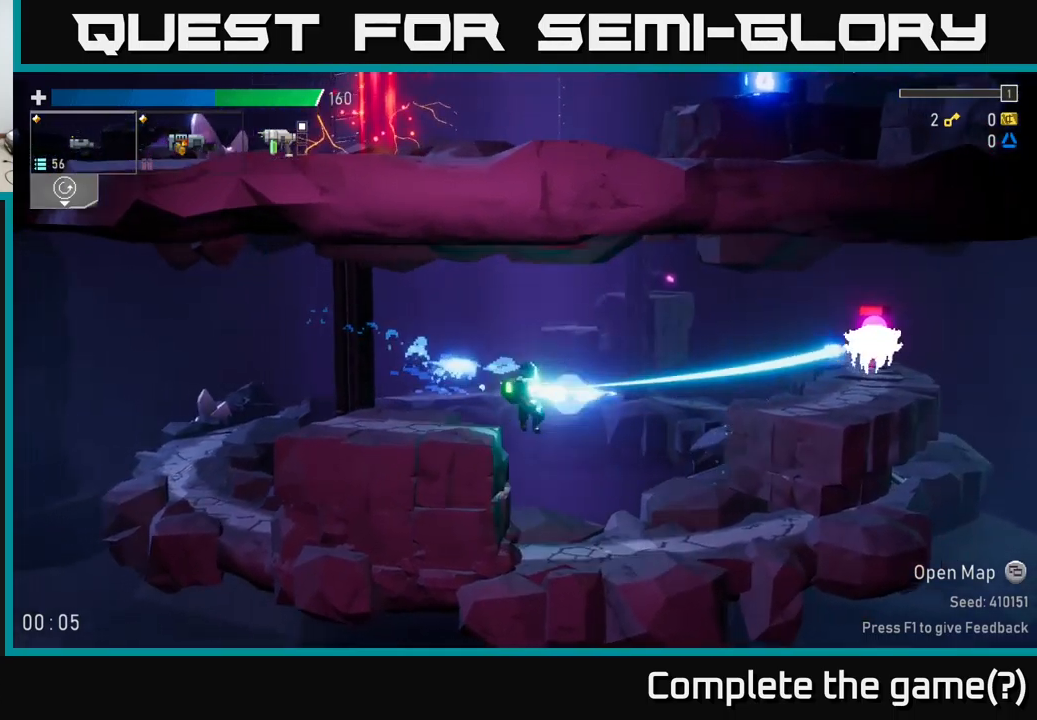
{"buttons": [], "left_stick": "right", "right_stick": "center", "events": [[34, "R2", "up"], [167, "R2", "down"], [267, "R2", "up"], [300, "right_stick", "center"]]}
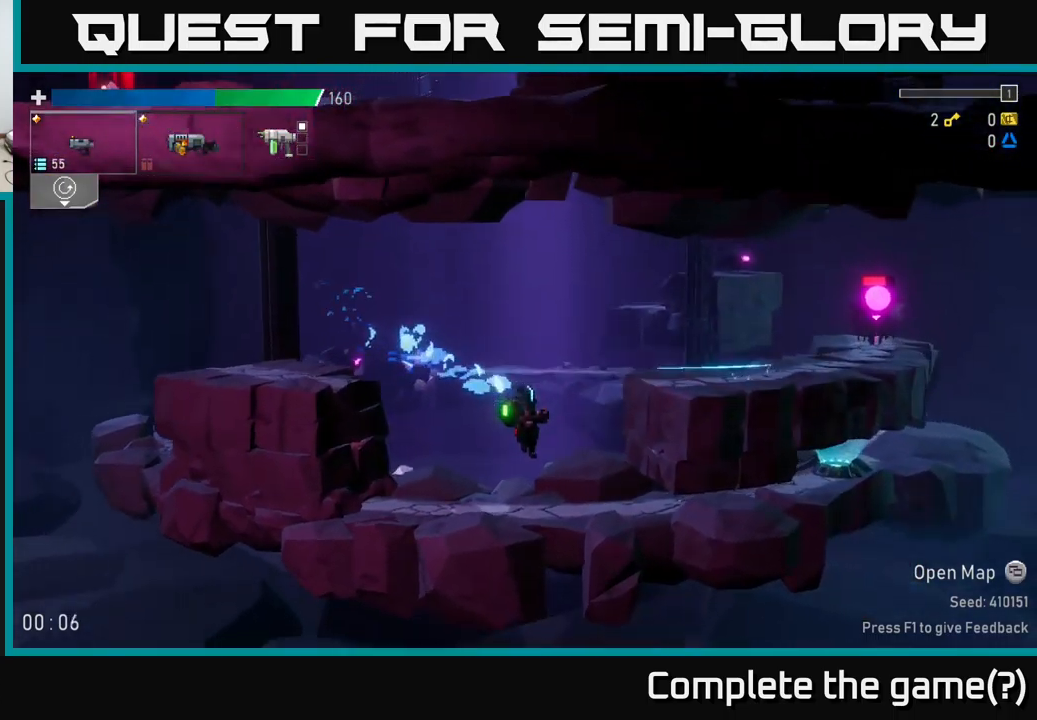
{"buttons": ["A"], "left_stick": "right", "right_stick": "center", "events": [[134, "left_stick", "center"], [167, "A", "down"], [334, "A", "up"], [334, "left_stick", "right"], [417, "A", "down"]]}
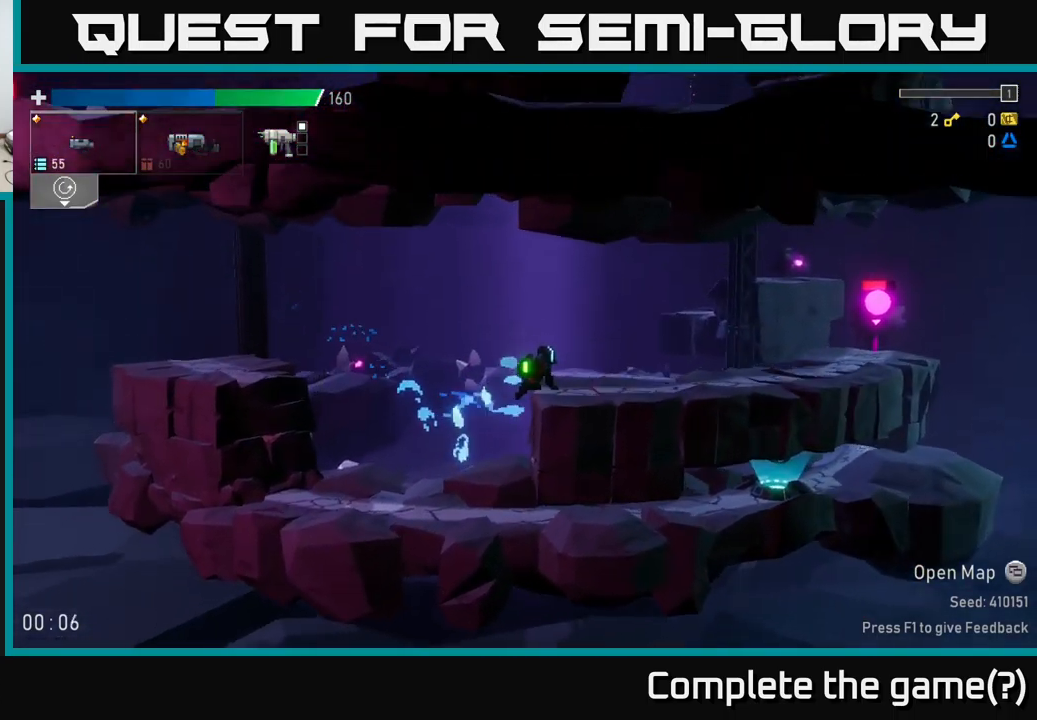
{"buttons": [], "left_stick": "right", "right_stick": "right", "events": [[134, "A", "up"], [234, "L2", "down"], [317, "L2", "up"], [434, "right_stick", "right"]]}
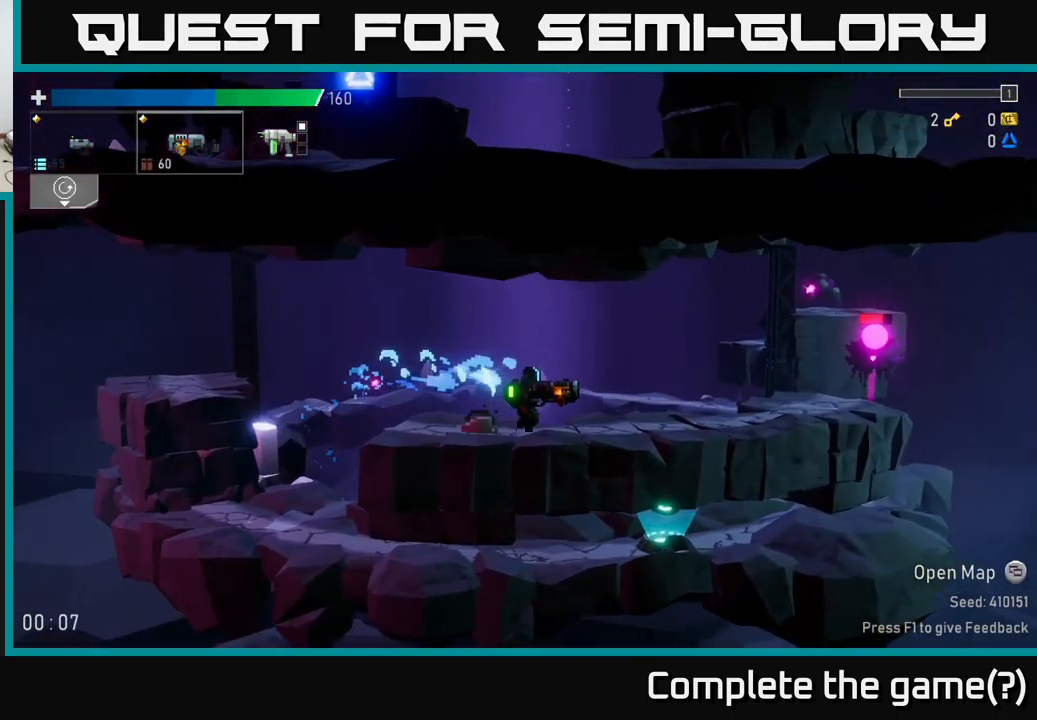
{"buttons": [], "left_stick": "right", "right_stick": "right", "events": [[250, "R2", "down"], [317, "R2", "up"]]}
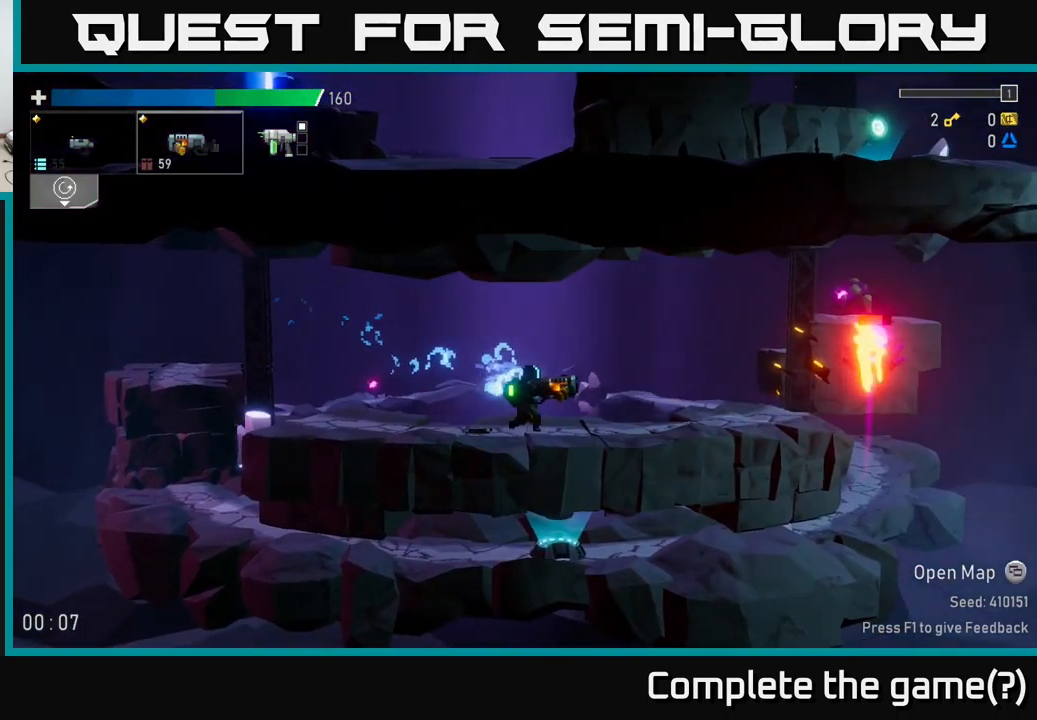
{"buttons": [], "left_stick": "right", "right_stick": "right", "events": [[400, "R2", "down"], [484, "R2", "up"]]}
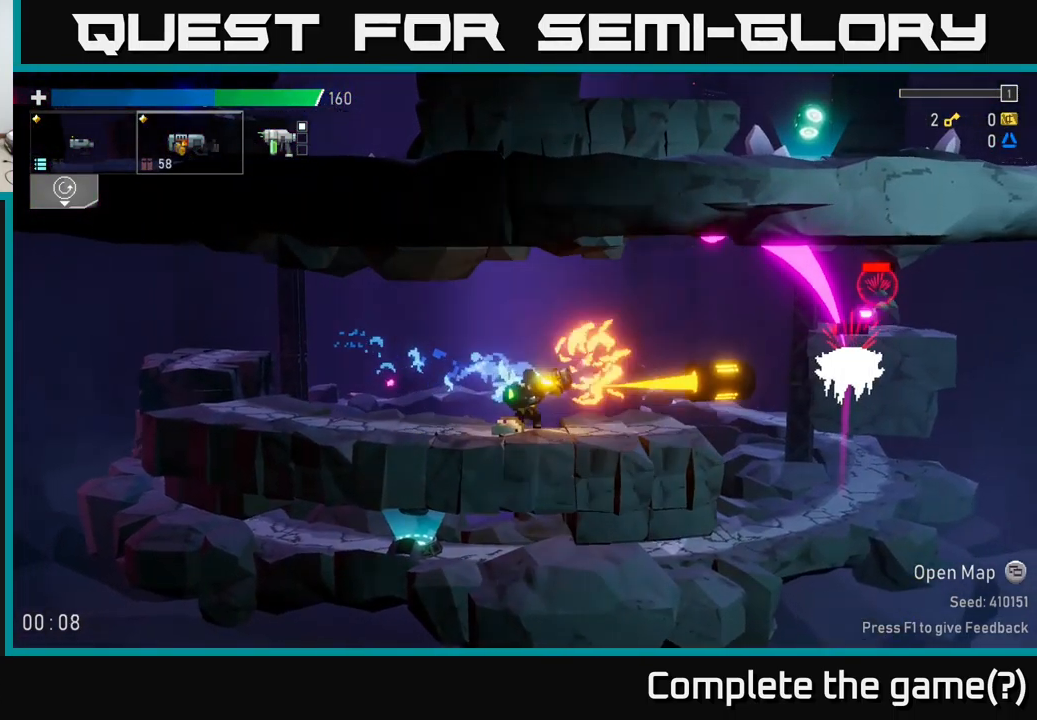
{"buttons": ["A"], "left_stick": "left", "right_stick": "center", "events": [[250, "left_stick", "center"], [284, "right_stick", "center"], [367, "left_stick", "right"], [450, "A", "down"], [467, "left_stick", "left"]]}
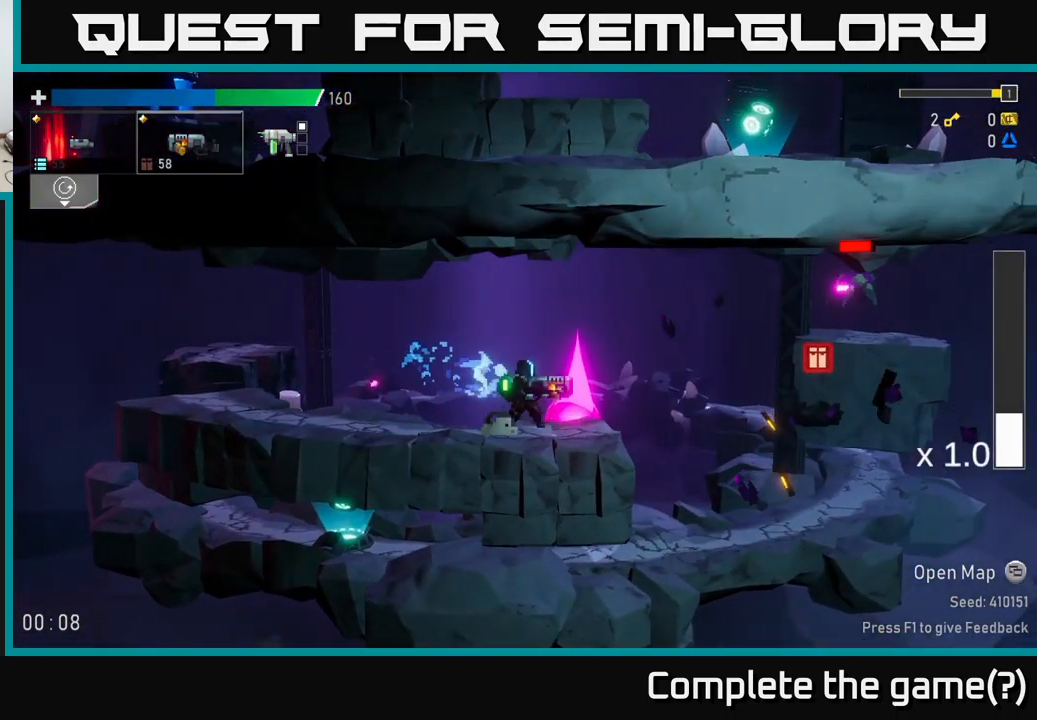
{"buttons": [], "left_stick": "right", "right_stick": "right", "events": [[100, "A", "up"], [117, "left_stick", "right"], [234, "right_stick", "right"], [250, "R2", "down"], [400, "R2", "up"]]}
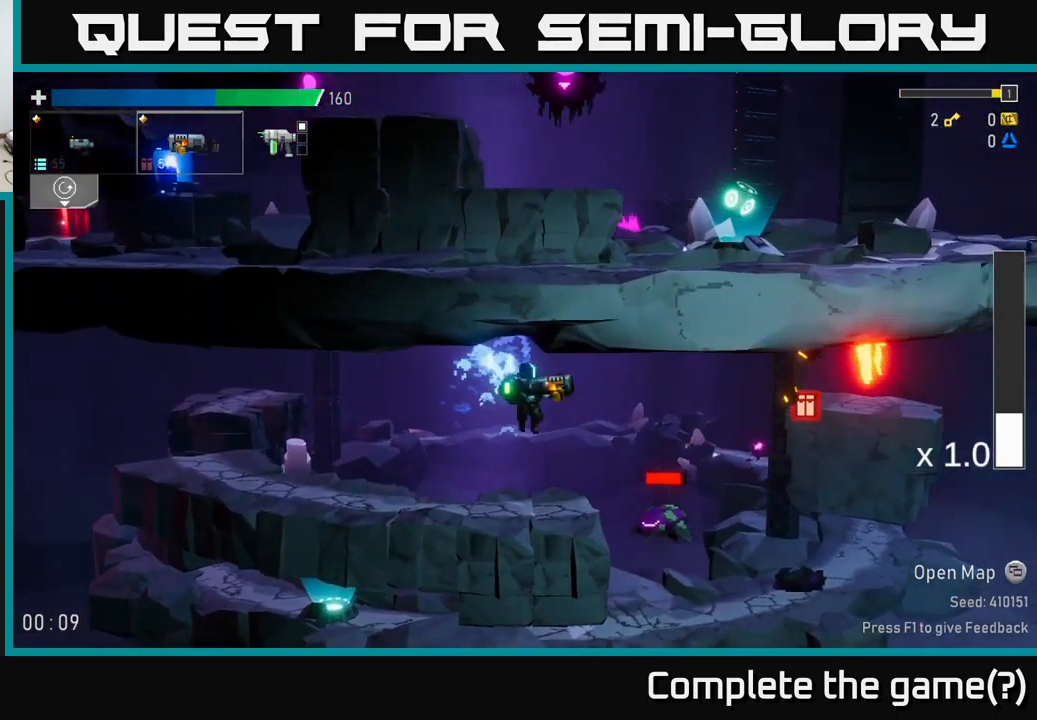
{"buttons": [], "left_stick": "right", "right_stick": "center", "events": [[150, "right_stick", "center"], [184, "A", "down"], [317, "A", "up"]]}
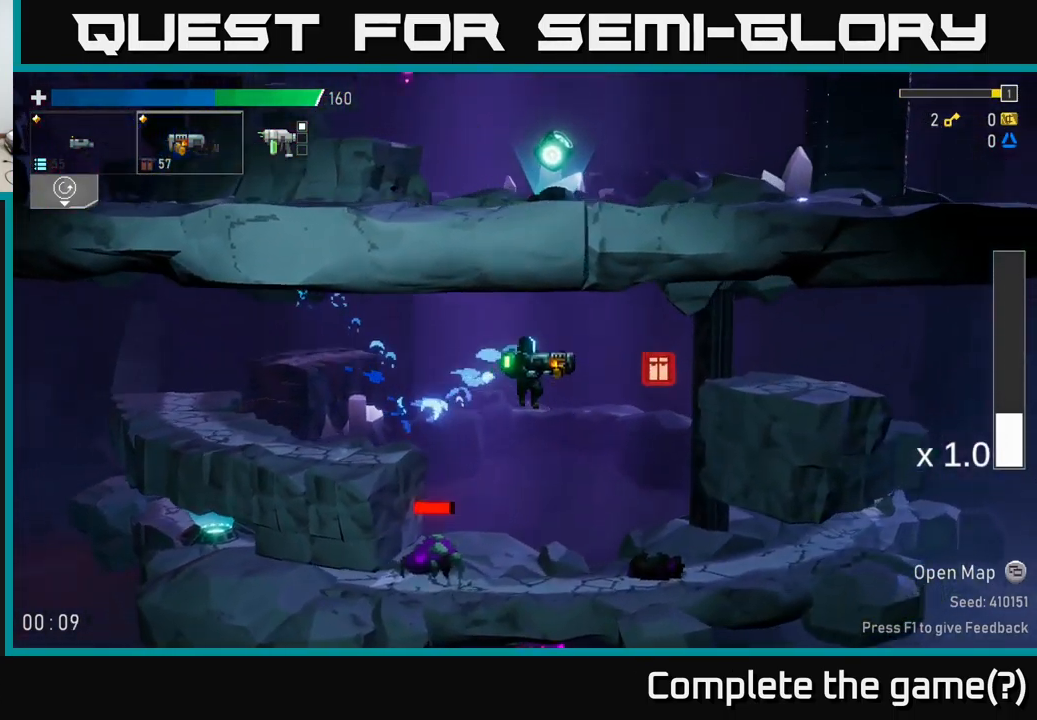
{"buttons": [], "left_stick": "left", "right_stick": "center", "events": [[367, "left_stick", "left"]]}
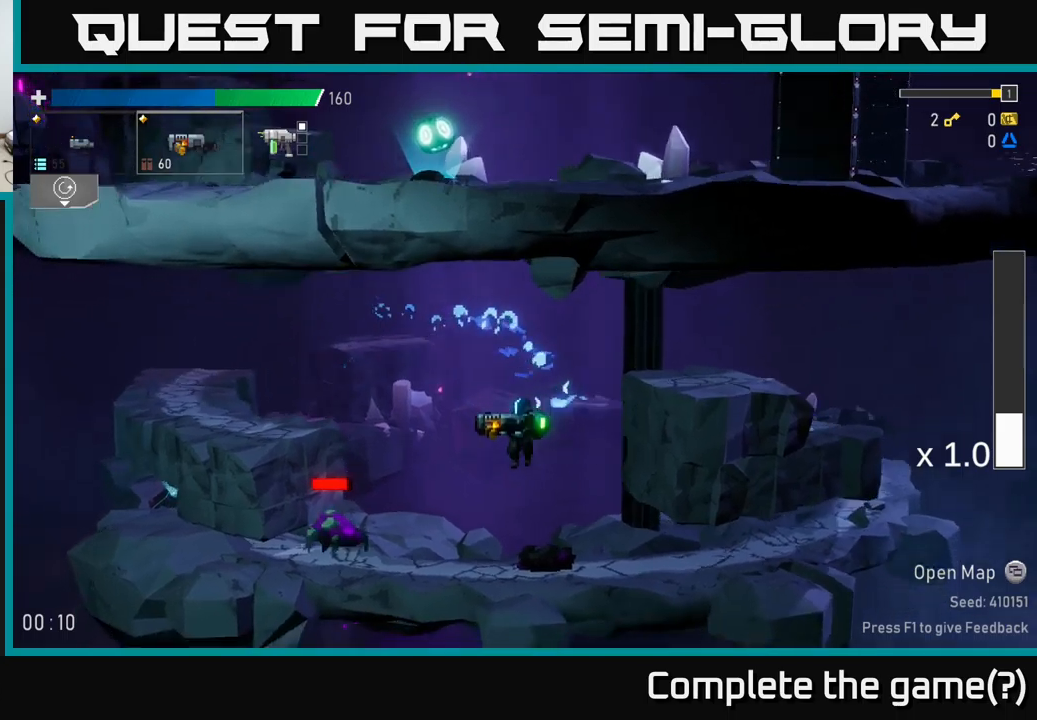
{"buttons": [], "left_stick": "center", "right_stick": "center", "events": [[117, "right_stick", "left"], [233, "R2", "down"], [317, "R2", "up"], [333, "left_stick", "center"], [350, "right_stick", "center"]]}
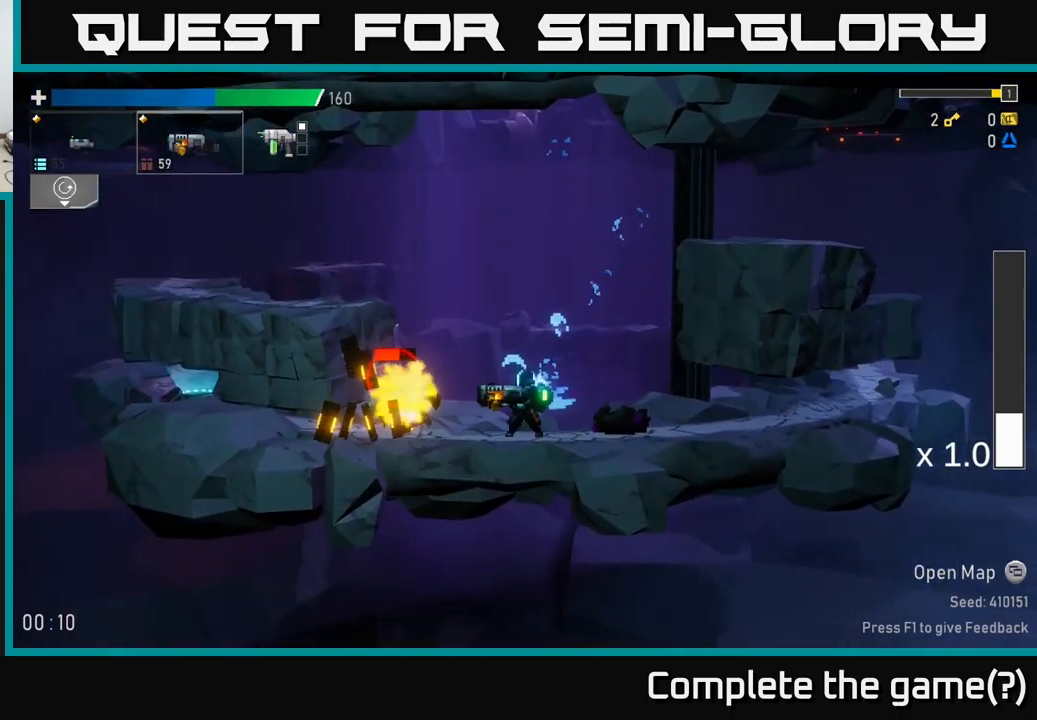
{"buttons": [], "left_stick": "right", "right_stick": "center", "events": [[150, "left_stick", "left"], [233, "R2", "down"], [250, "L2", "down"], [250, "left_stick", "right"], [317, "R2", "up"], [333, "right_stick", "down-left"], [367, "L2", "up"], [483, "right_stick", "center"]]}
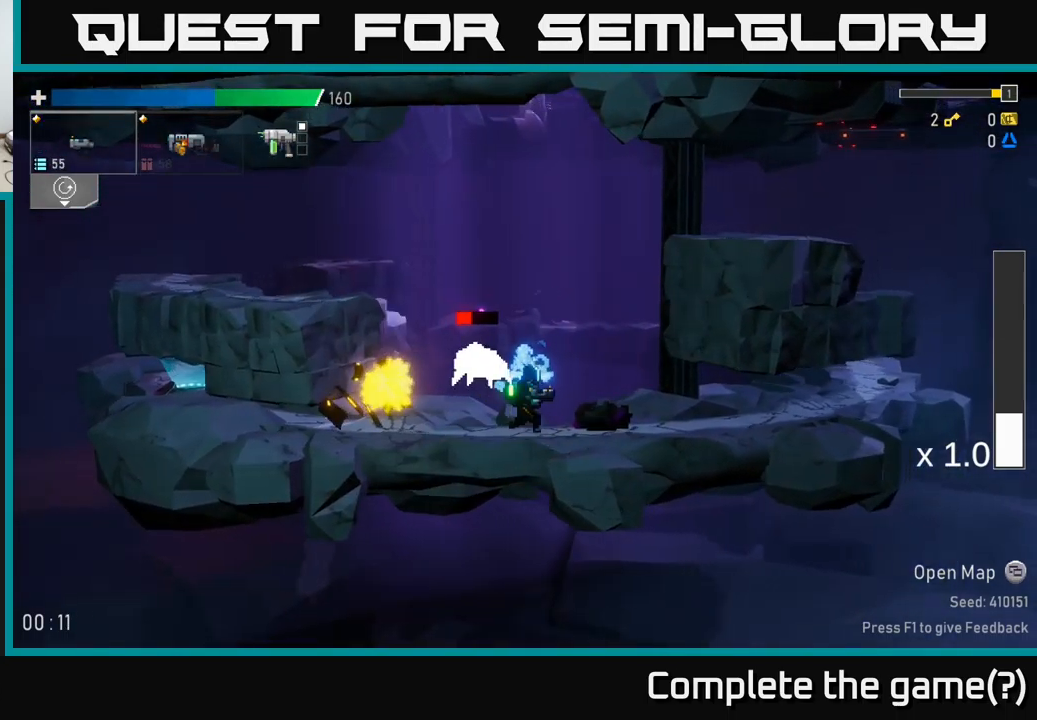
{"buttons": [], "left_stick": "left", "right_stick": "center", "events": [[200, "L2", "down"], [267, "left_stick", "left"], [317, "L2", "up"]]}
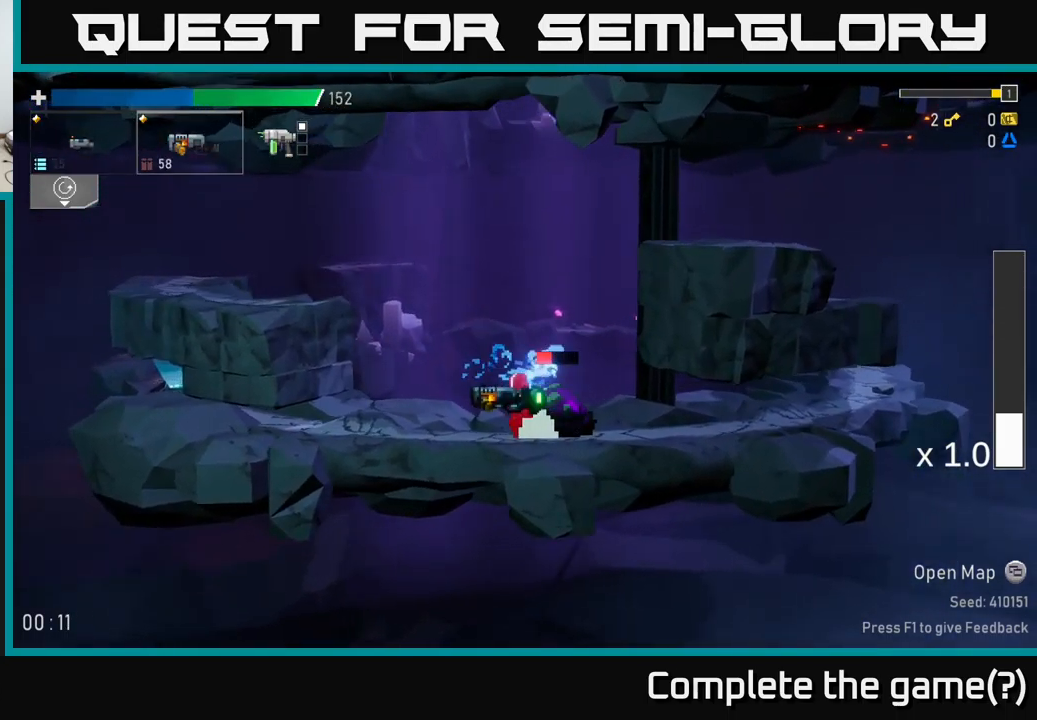
{"buttons": [], "left_stick": "center", "right_stick": "center", "events": [[167, "left_stick", "center"], [267, "left_stick", "right"], [317, "right_stick", "right"], [400, "left_stick", "center"], [417, "right_stick", "center"]]}
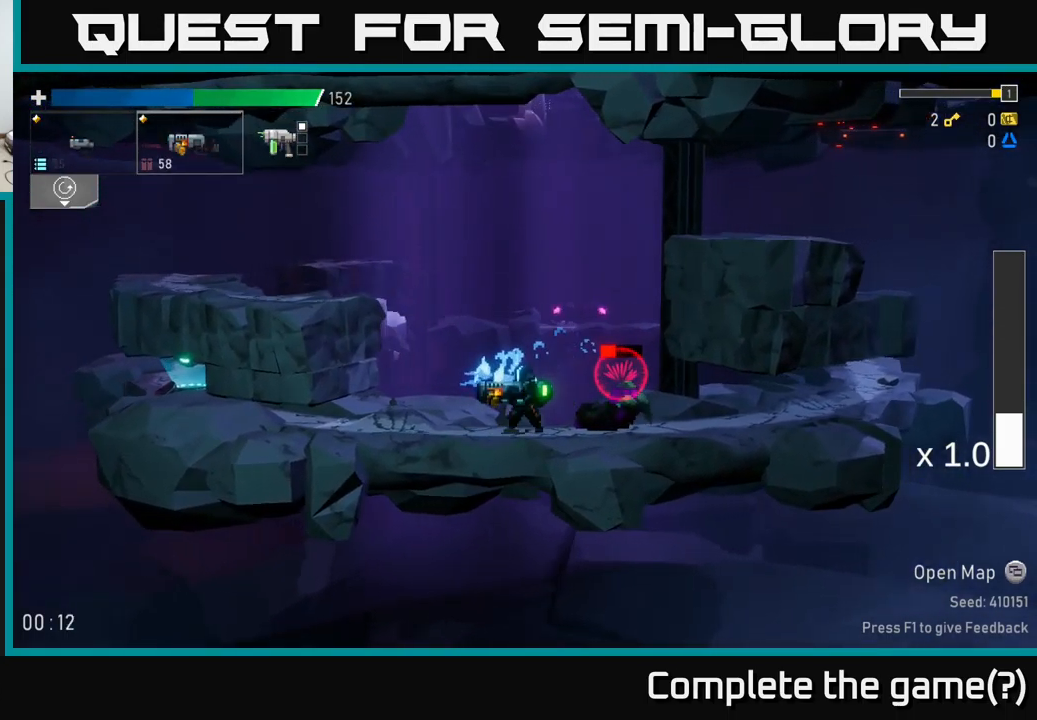
{"buttons": [], "left_stick": "left", "right_stick": "center", "events": [[67, "R2", "down"], [117, "R2", "up"], [483, "left_stick", "left"]]}
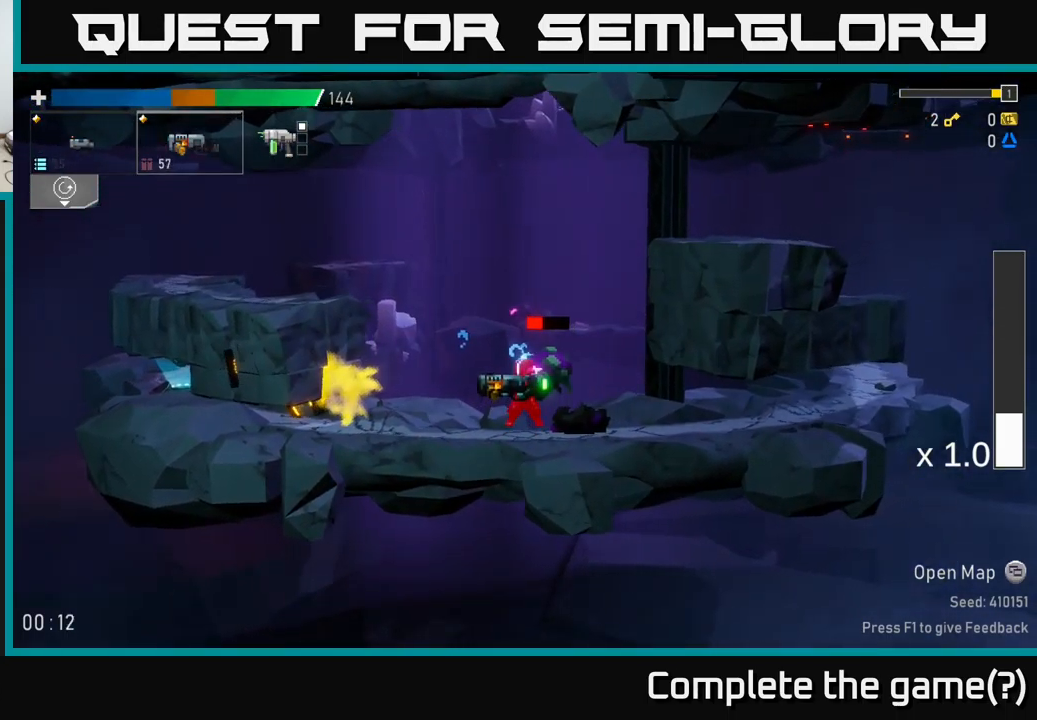
{"buttons": [], "left_stick": "center", "right_stick": "center", "events": [[17, "right_stick", "right"], [167, "left_stick", "right"], [167, "right_stick", "center"], [483, "left_stick", "center"]]}
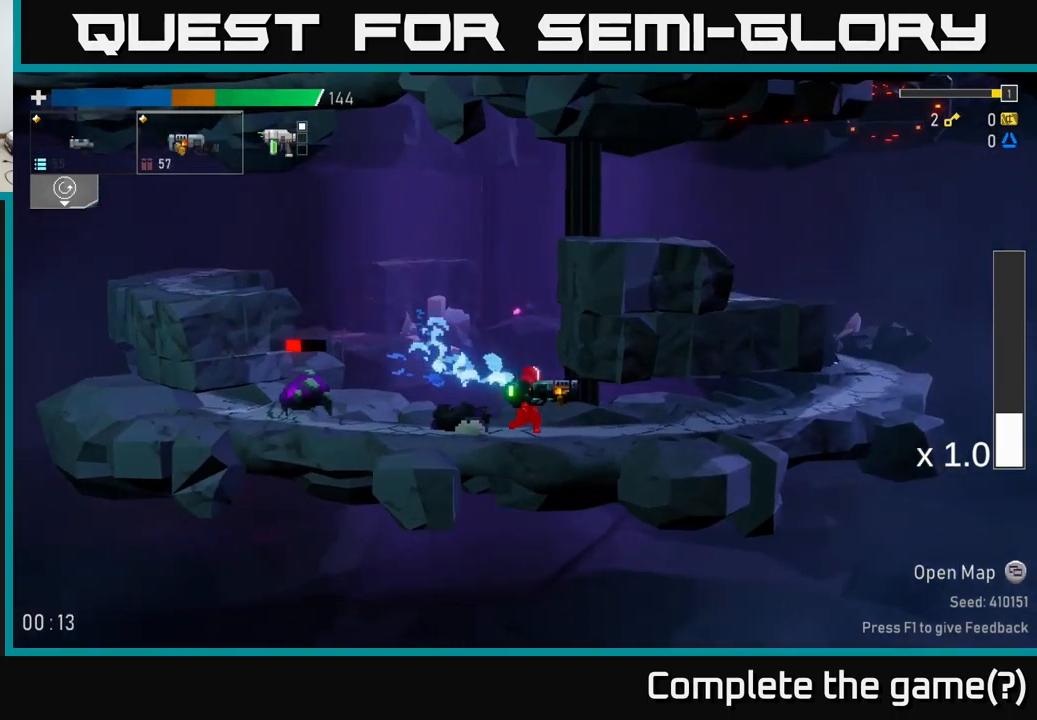
{"buttons": [], "left_stick": "left", "right_stick": "center", "events": [[17, "left_stick", "left"], [100, "B", "down"], [250, "B", "up"]]}
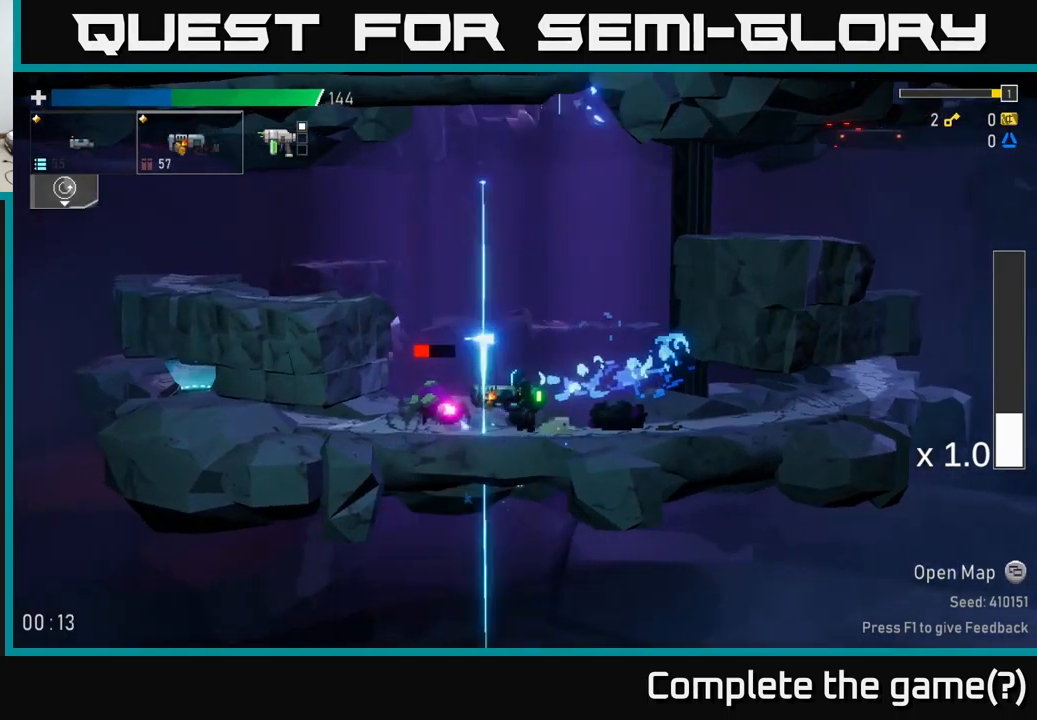
{"buttons": ["R2"], "left_stick": "right", "right_stick": "right", "events": [[383, "right_stick", "right"], [467, "left_stick", "right"], [483, "R2", "down"]]}
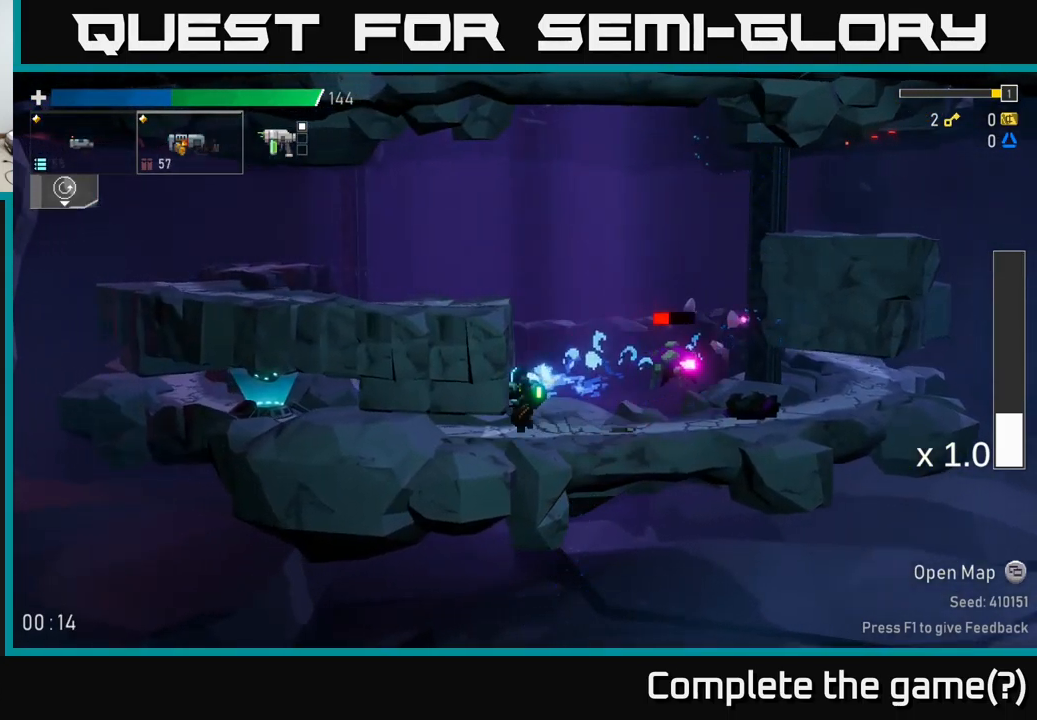
{"buttons": [], "left_stick": "right", "right_stick": "right", "events": [[83, "left_stick", "center"], [100, "R2", "up"], [267, "left_stick", "right"]]}
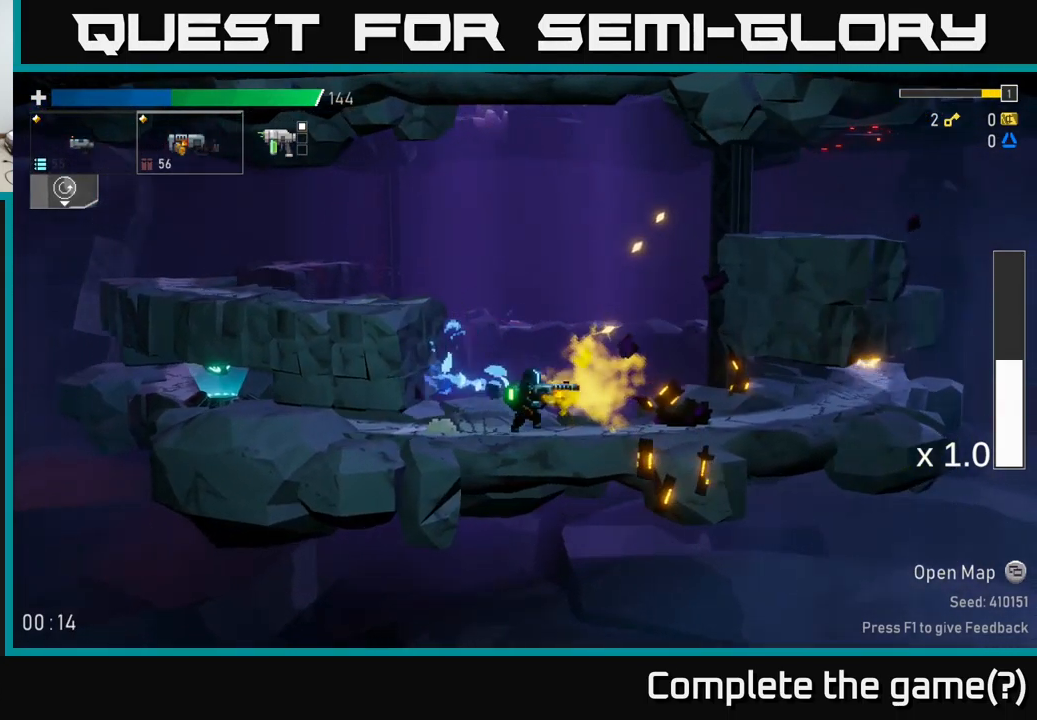
{"buttons": ["X"], "left_stick": "right", "right_stick": "center", "events": [[50, "right_stick", "center"], [317, "left_stick", "center"], [467, "left_stick", "right"], [484, "X", "down"]]}
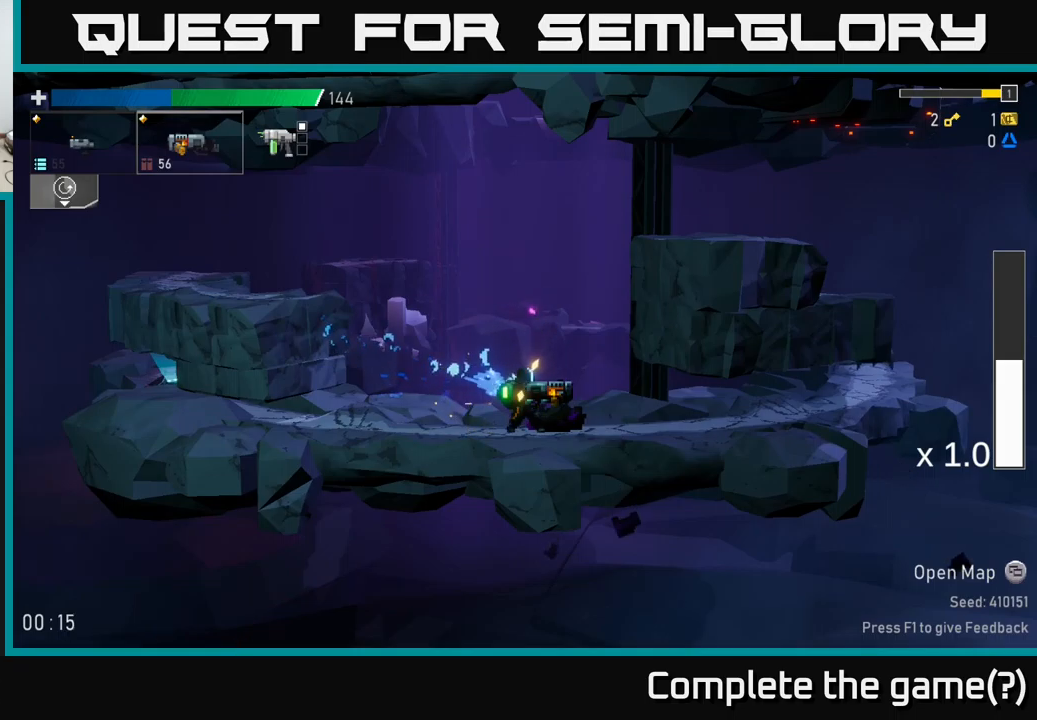
{"buttons": [], "left_stick": "left", "right_stick": "center", "events": [[150, "X", "up"], [284, "left_stick", "center"], [334, "left_stick", "left"]]}